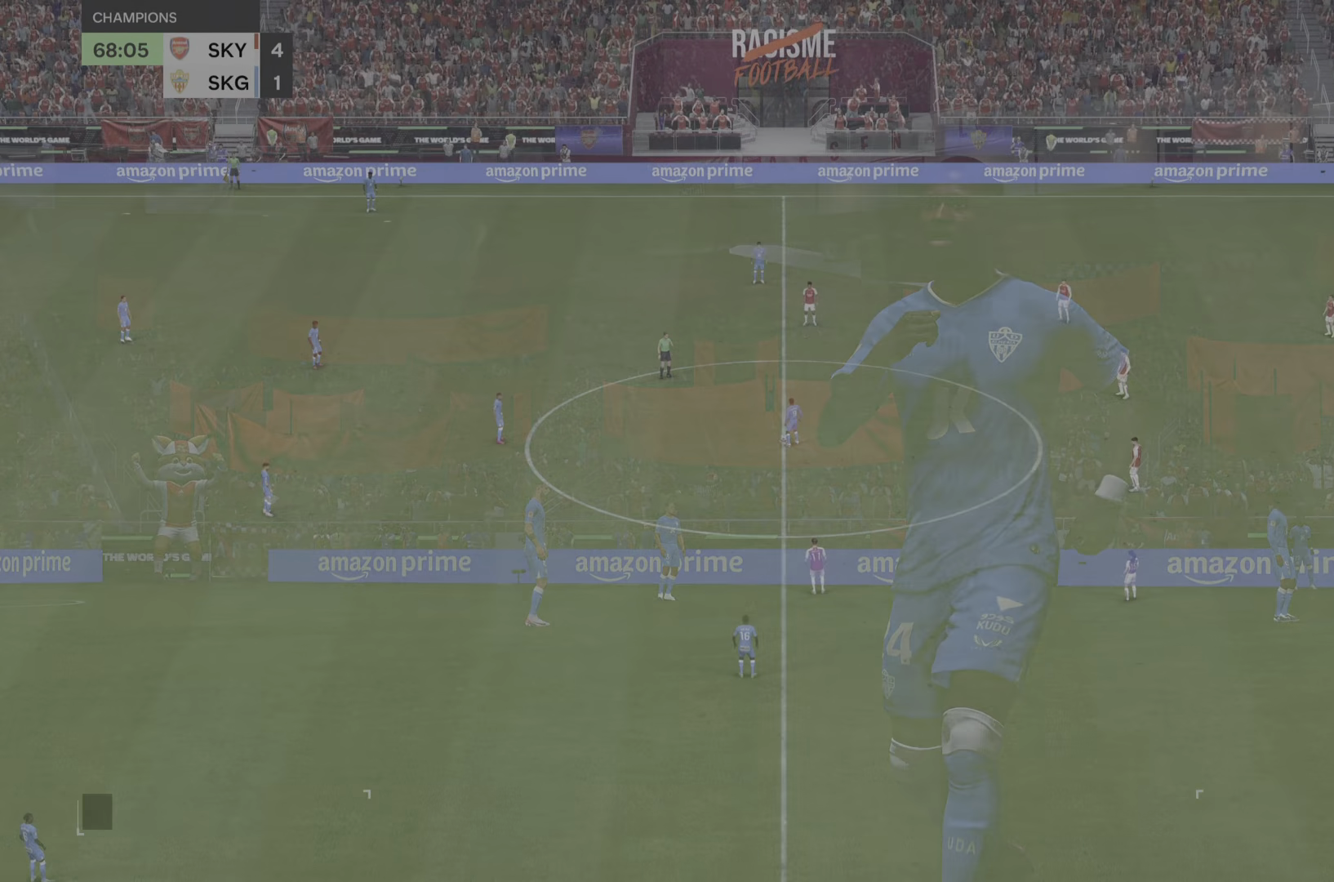
Gameplay with a controller (PlayStation layout); each line is a JSON object with the inputs held at the frame after it. "events" lists button and stick changes between this image and that frame as [ms after this image, input, new state], when the widget could be followed in between. Not read: L3 R2 R3.
{"buttons": [], "left_stick": "center", "right_stick": "center", "events": []}
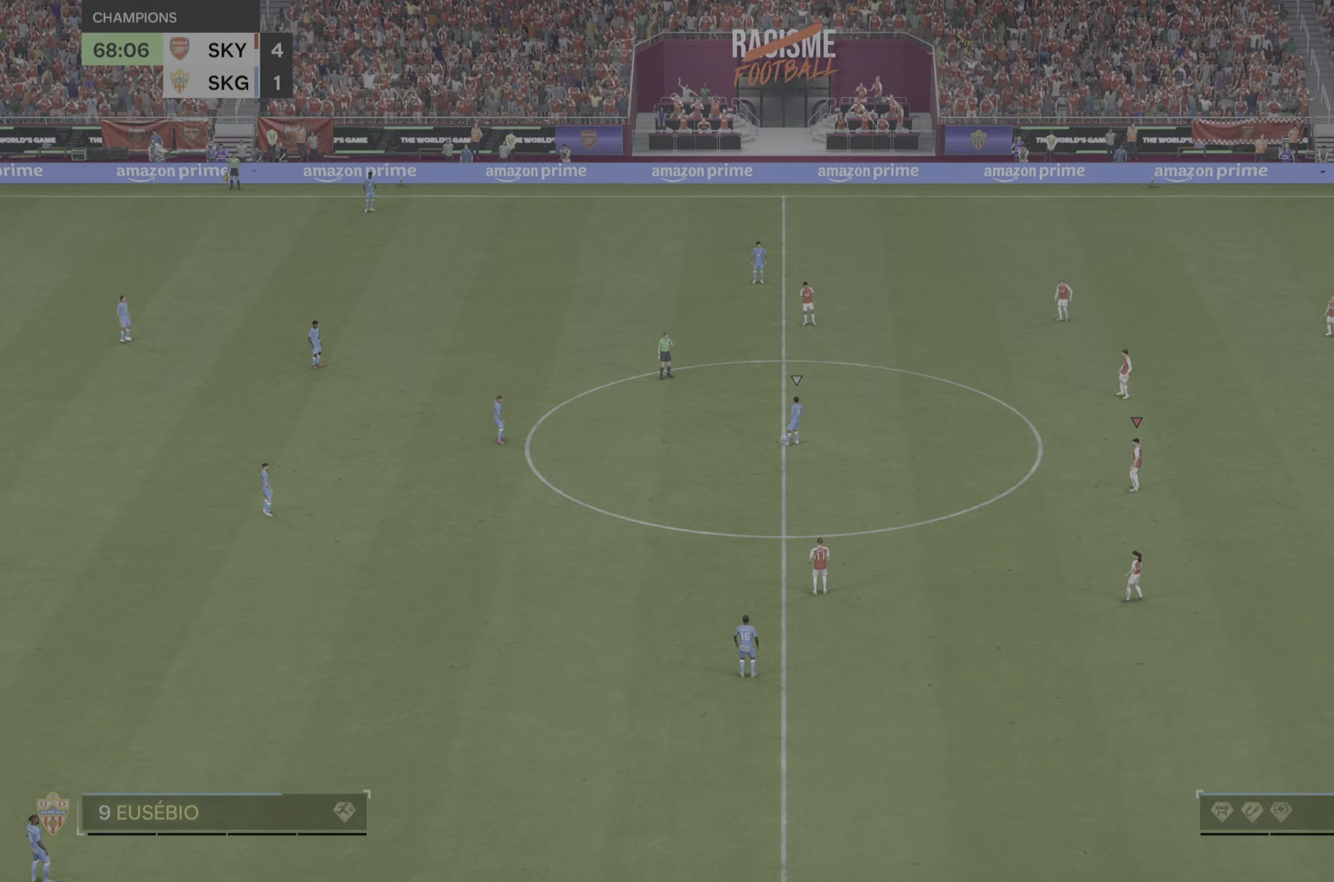
{"buttons": [], "left_stick": "center", "right_stick": "center", "events": []}
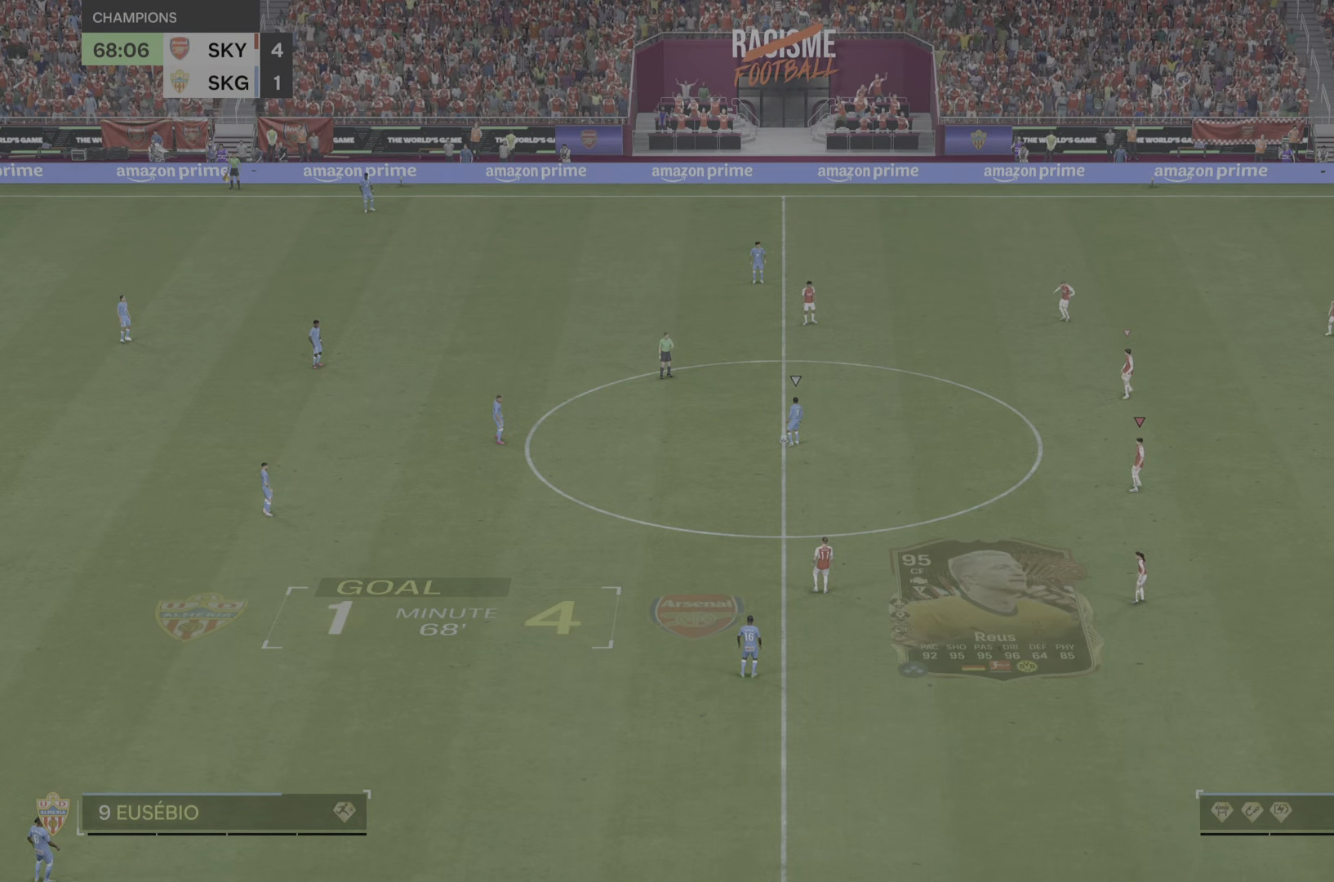
{"buttons": [], "left_stick": "center", "right_stick": "center", "events": []}
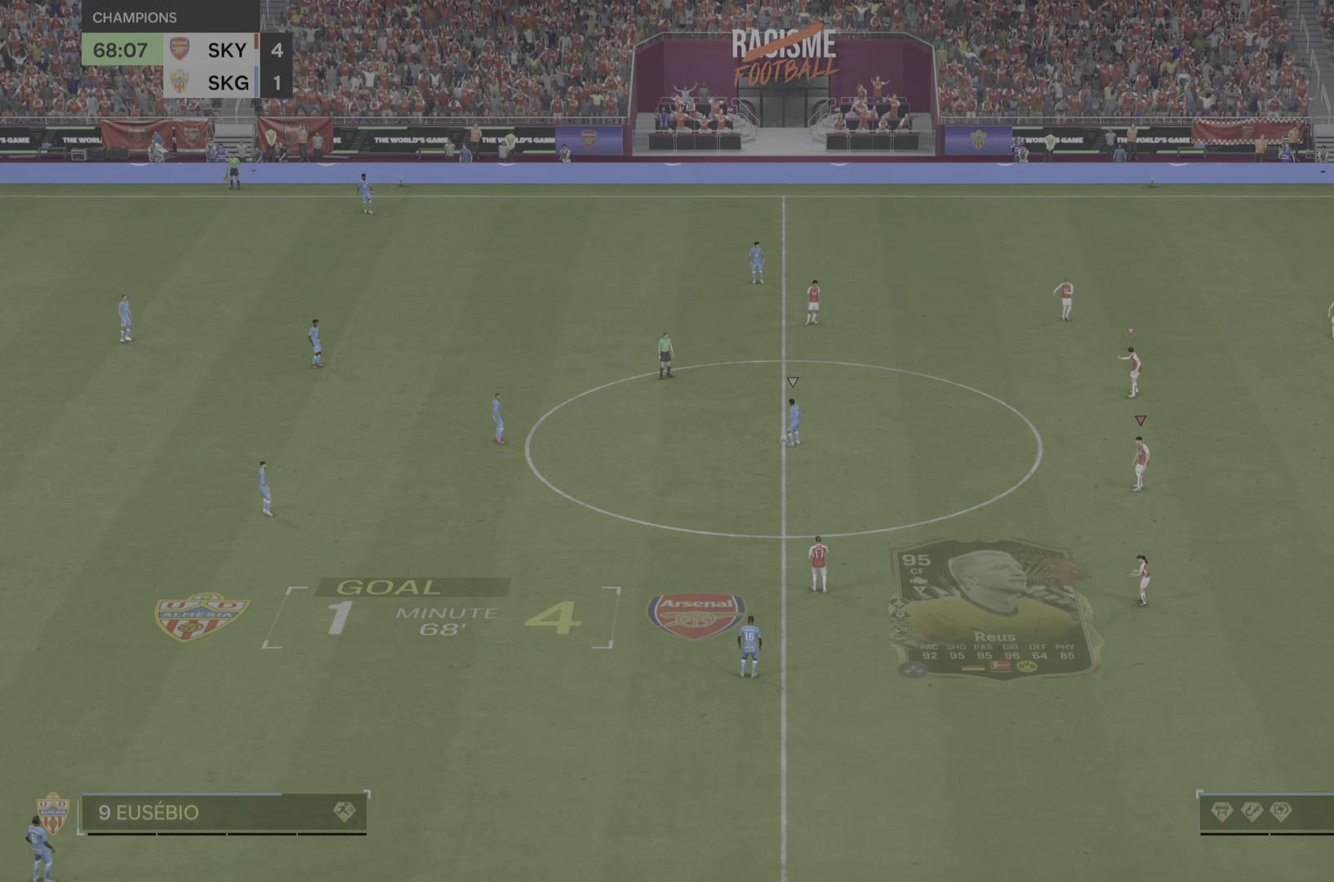
{"buttons": [], "left_stick": "left", "right_stick": "center", "events": [[434, "left_stick", "left"]]}
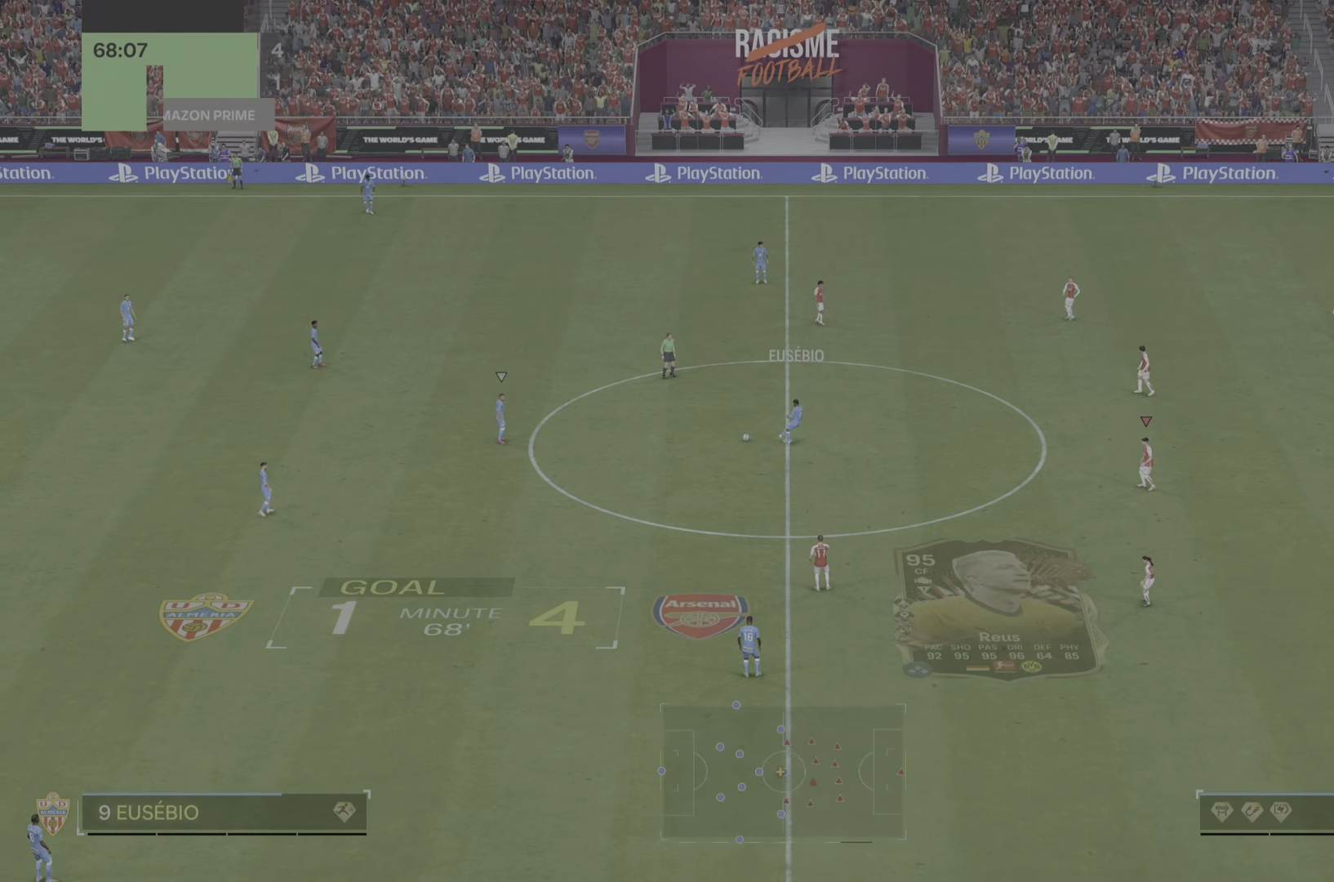
{"buttons": [], "left_stick": "left", "right_stick": "center", "events": []}
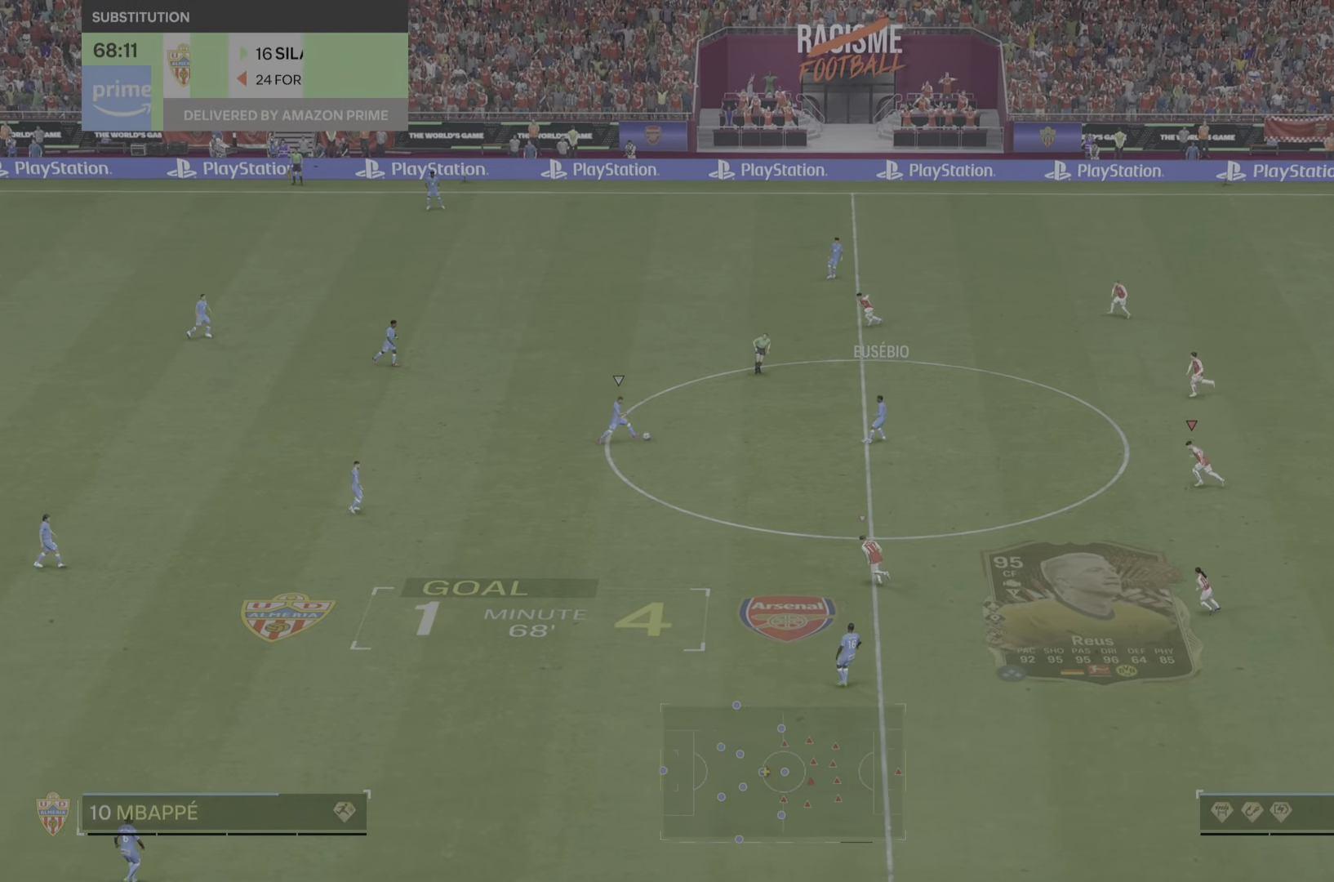
{"buttons": [], "left_stick": "center", "right_stick": "center", "events": [[50, "left_stick", "center"]]}
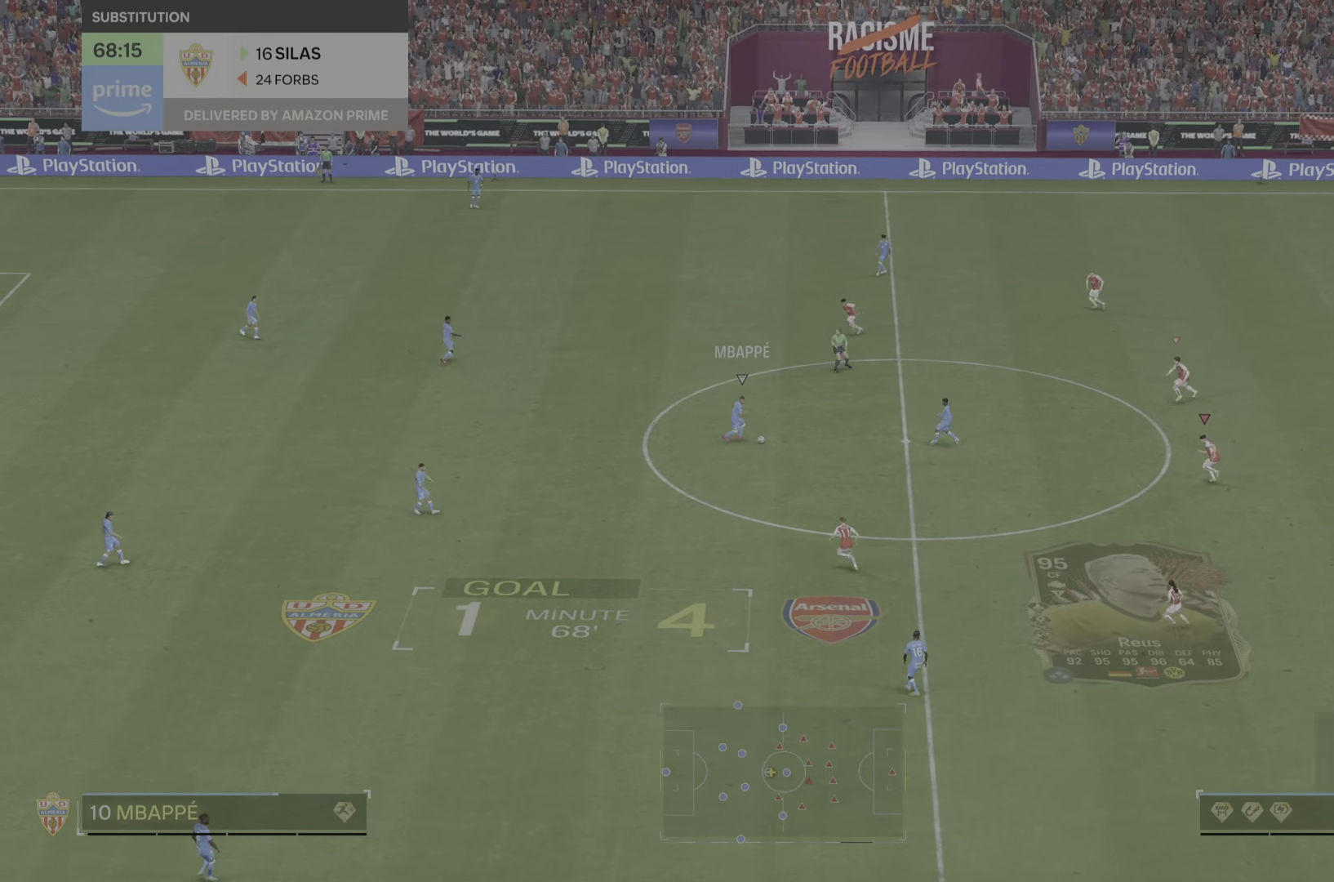
{"buttons": [], "left_stick": "up-right", "right_stick": "center", "events": [[34, "left_stick", "up-right"]]}
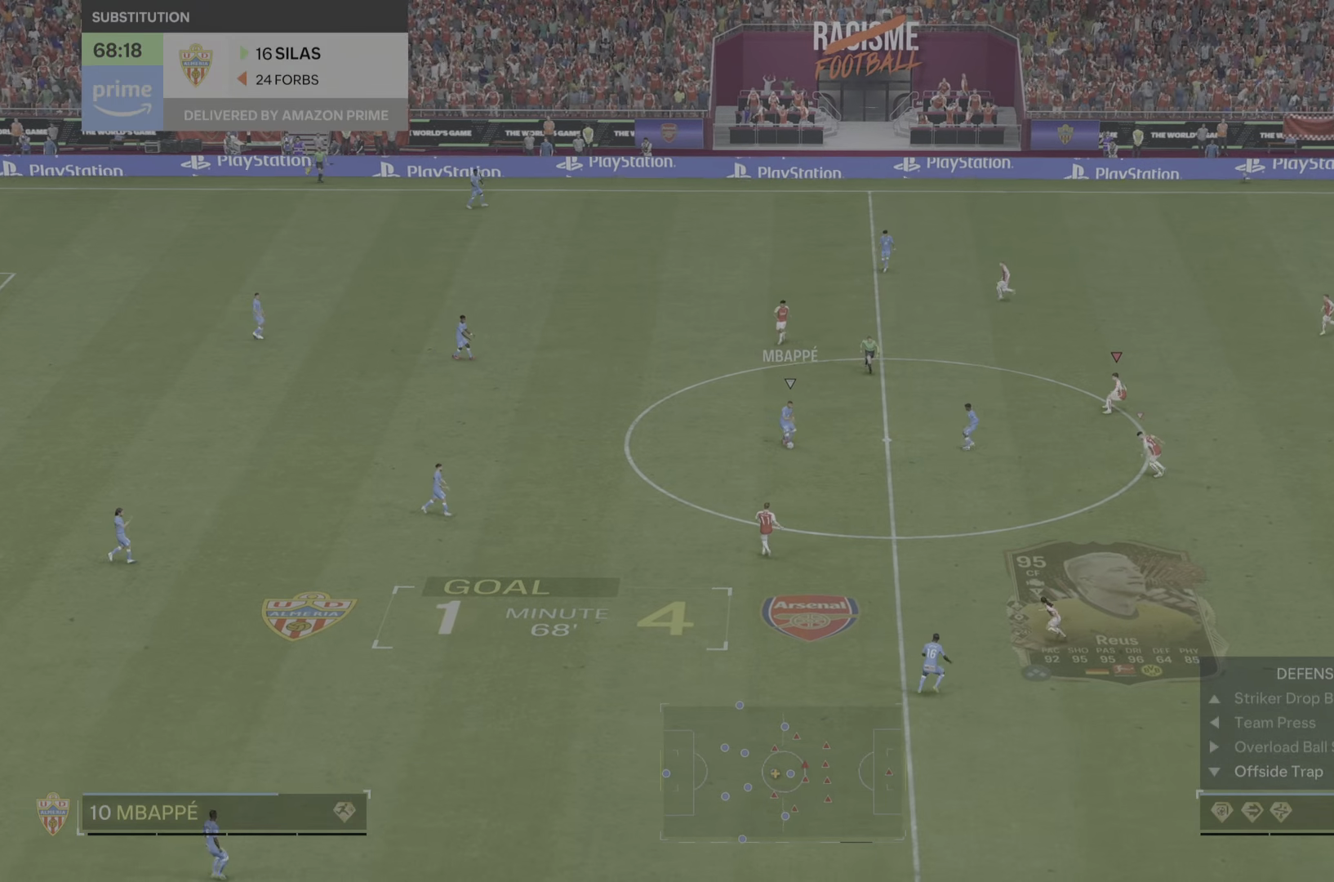
{"buttons": [], "left_stick": "down", "right_stick": "center", "events": [[84, "left_stick", "center"], [134, "left_stick", "left"], [467, "left_stick", "down"]]}
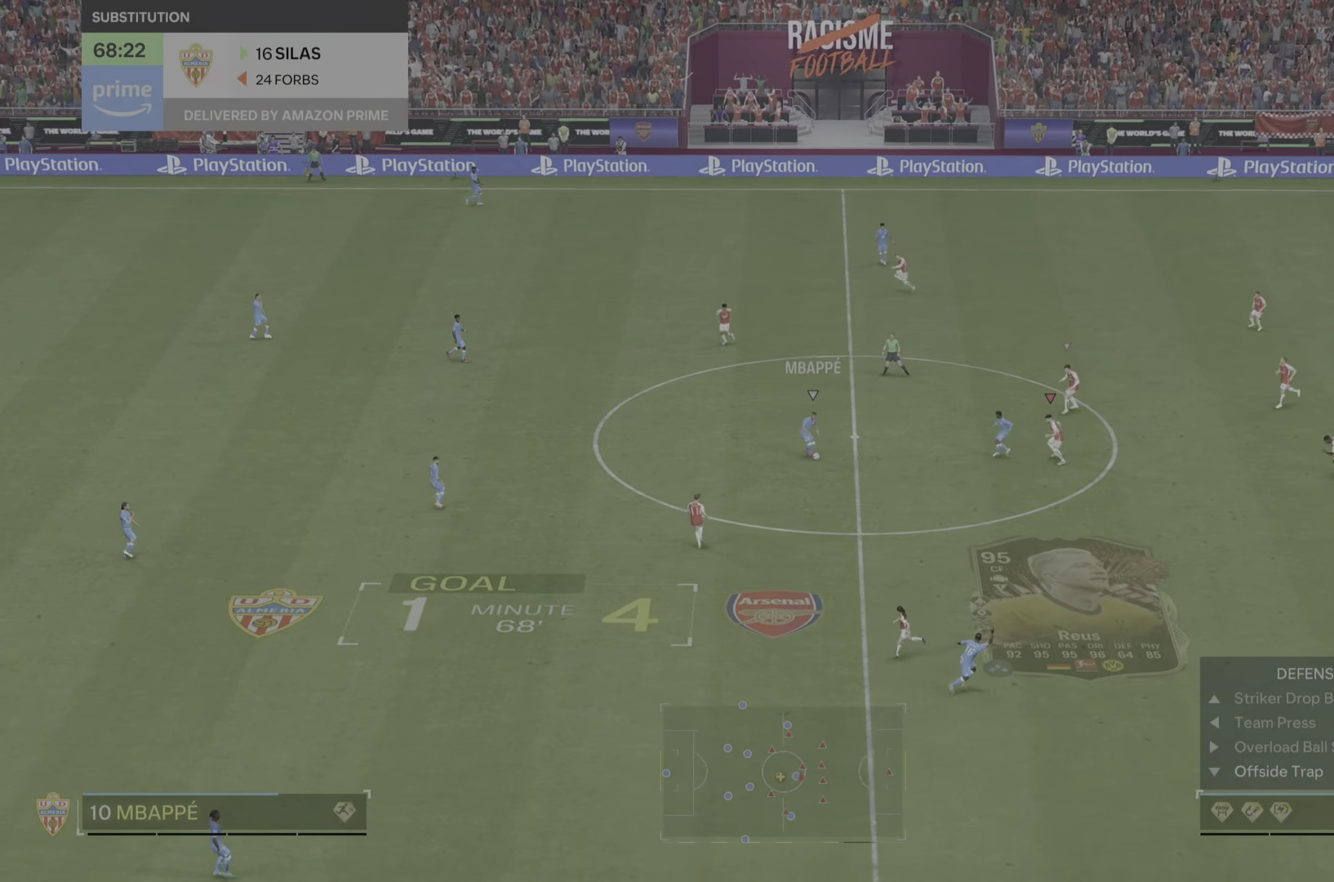
{"buttons": [], "left_stick": "down-right", "right_stick": "center", "events": [[150, "left_stick", "down-right"]]}
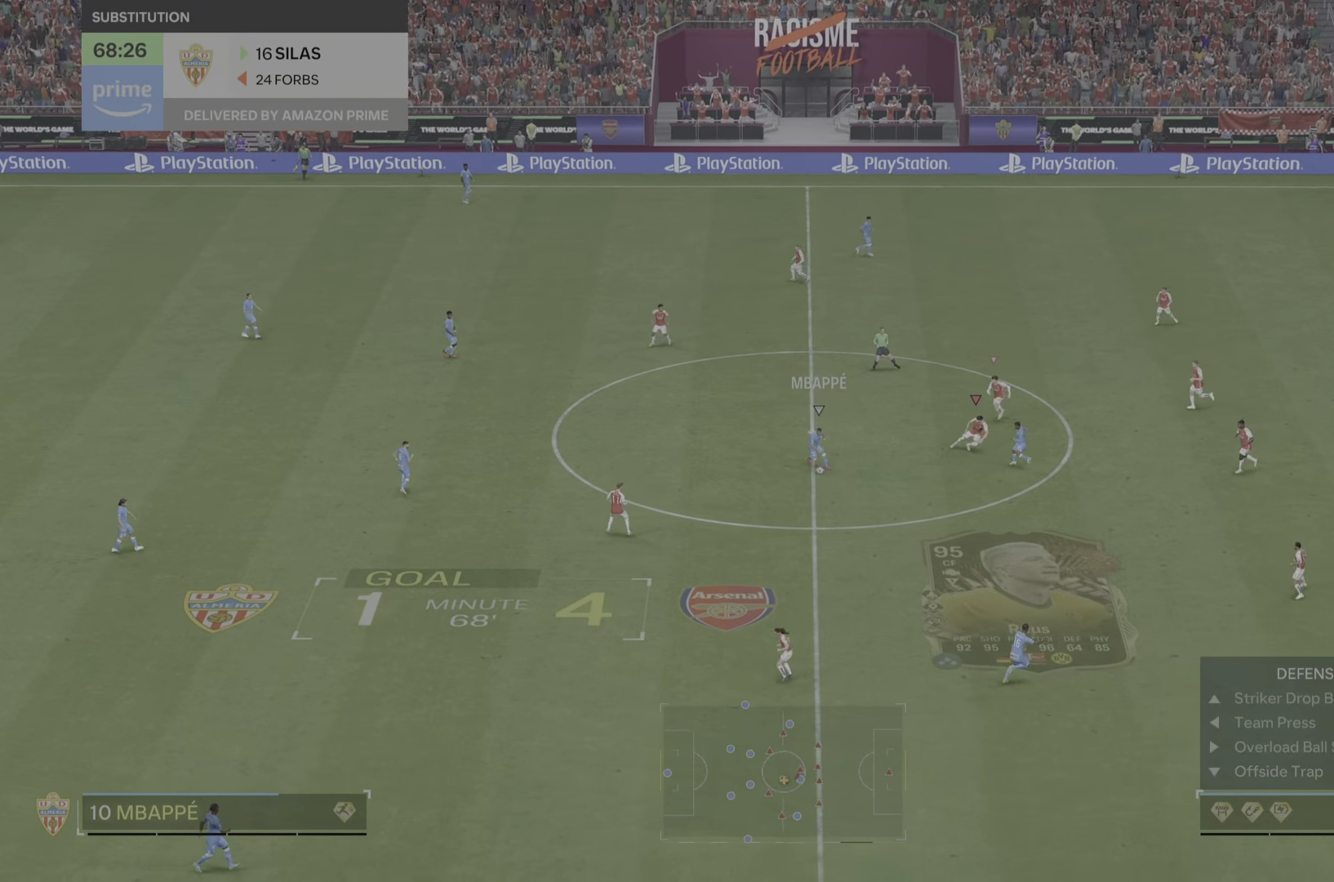
{"buttons": [], "left_stick": "down-right", "right_stick": "center", "events": []}
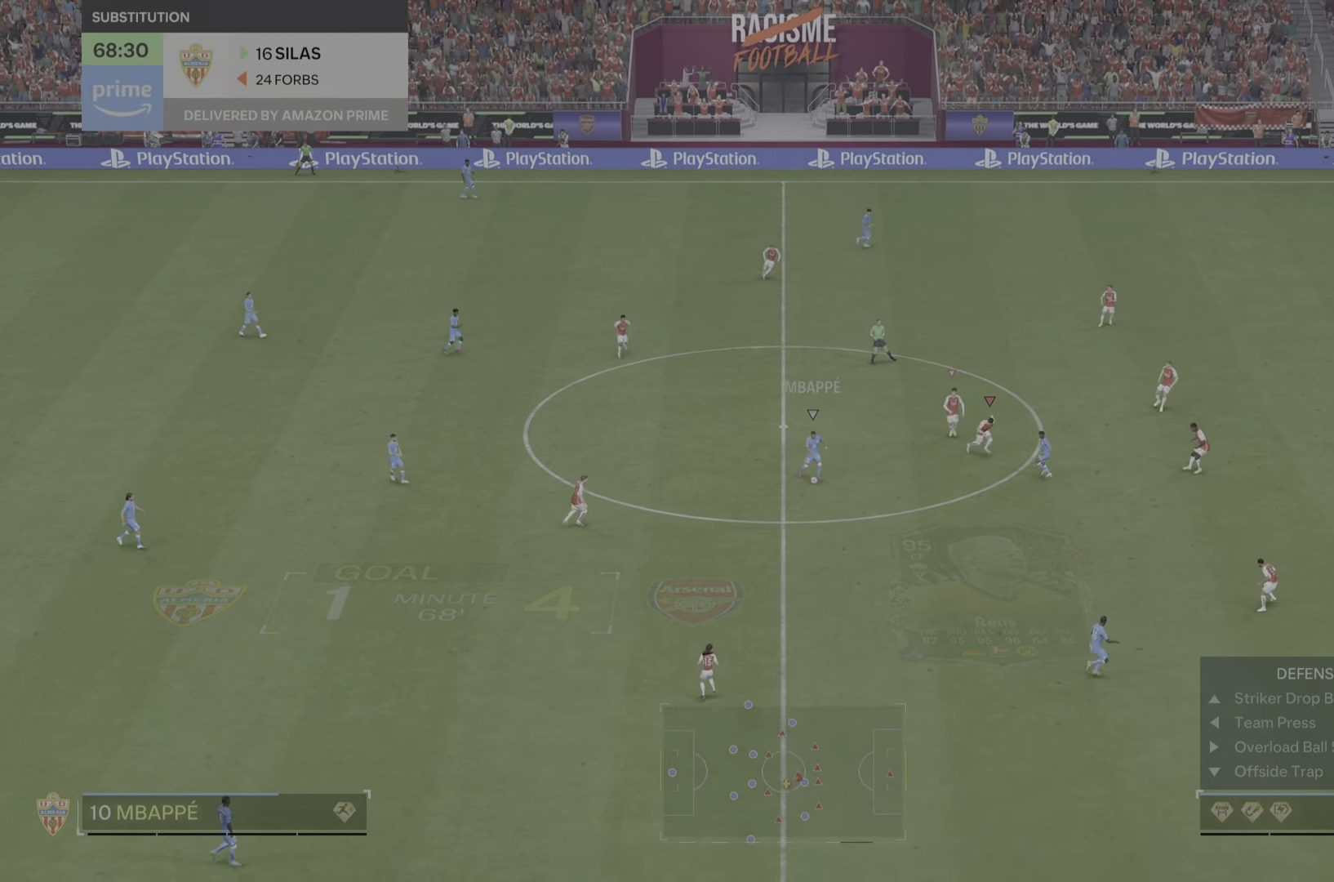
{"buttons": [], "left_stick": "down-right", "right_stick": "center", "events": []}
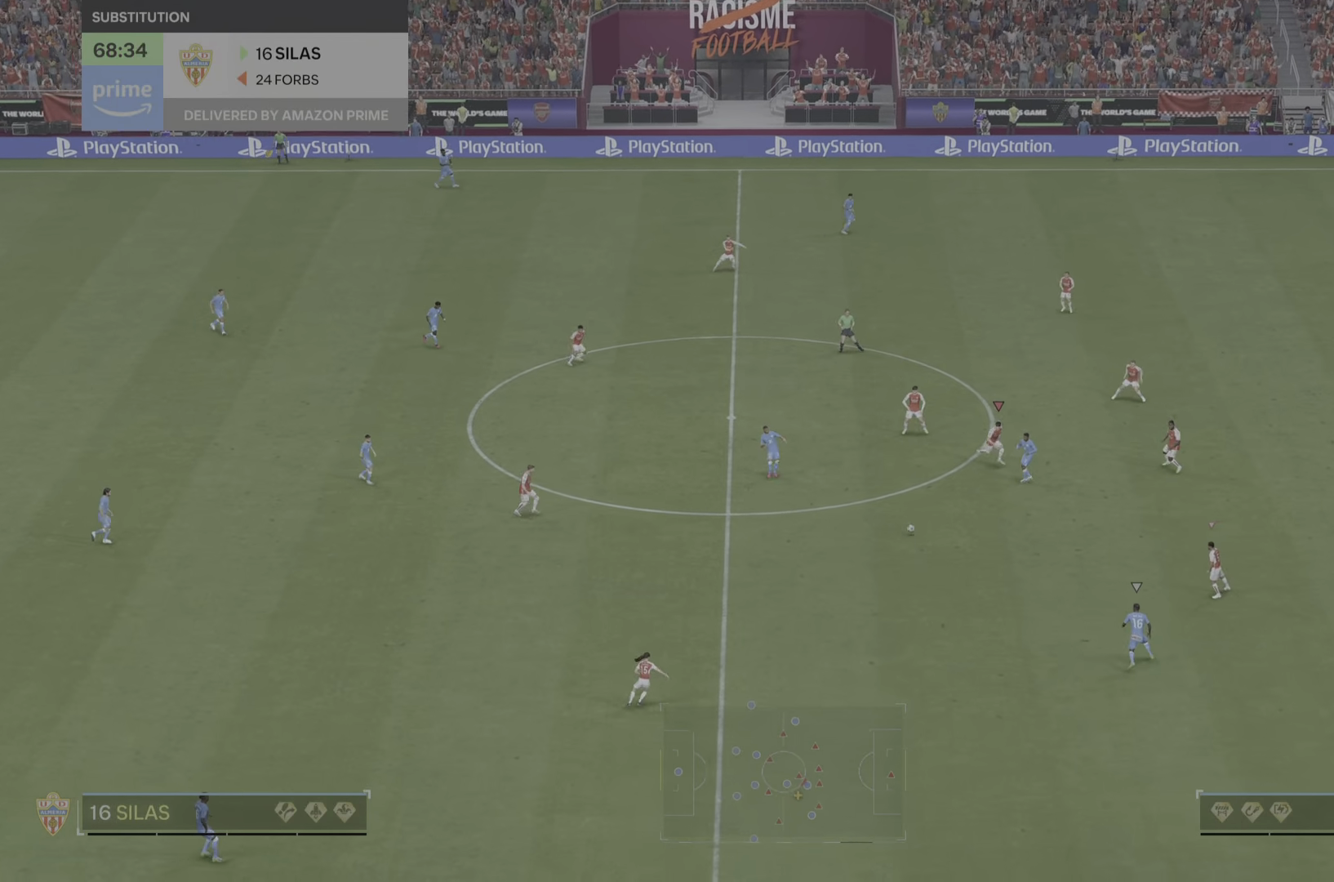
{"buttons": [], "left_stick": "down-right", "right_stick": "center", "events": []}
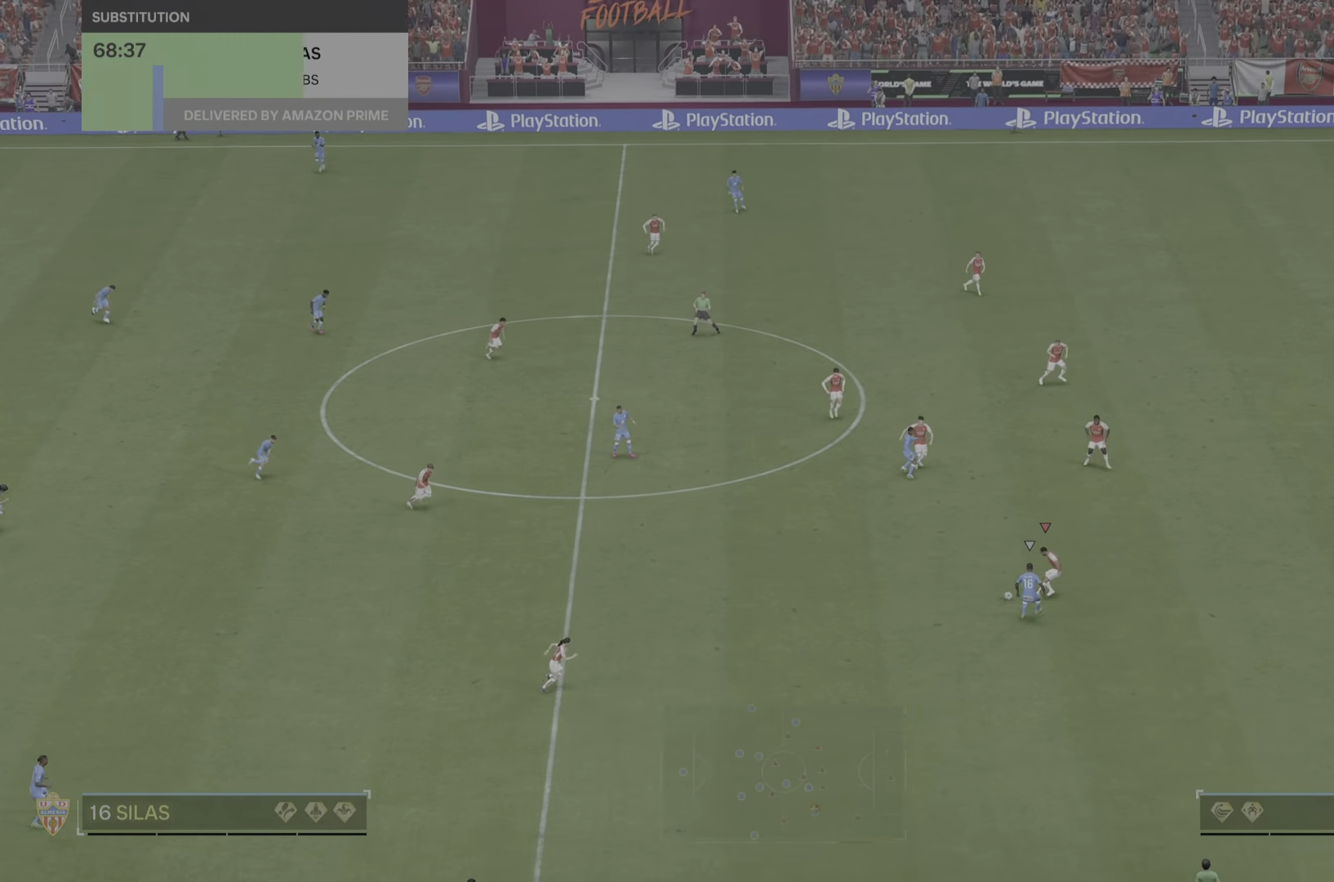
{"buttons": [], "left_stick": "down-right", "right_stick": "center", "events": []}
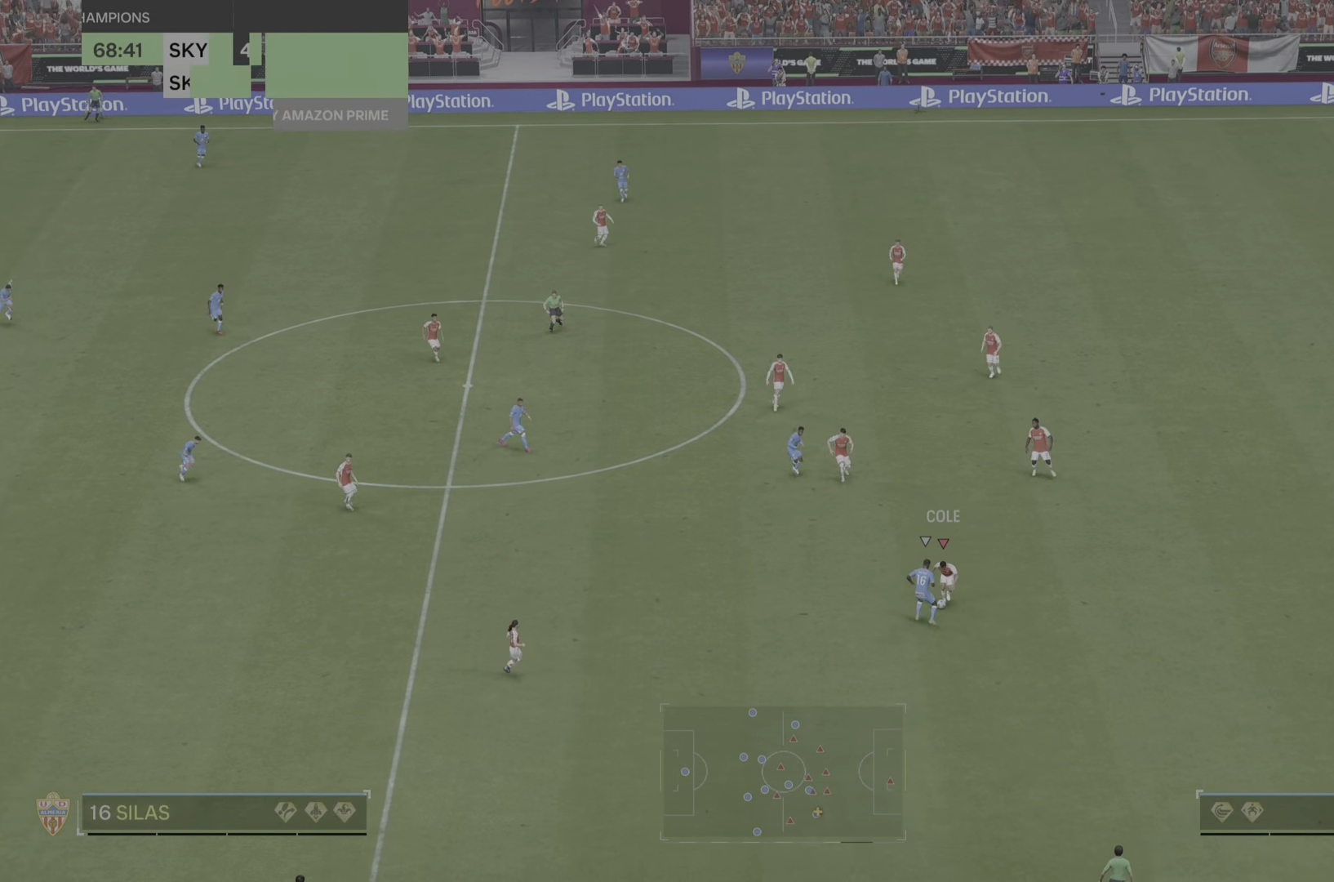
{"buttons": [], "left_stick": "right", "right_stick": "center", "events": [[284, "left_stick", "right"]]}
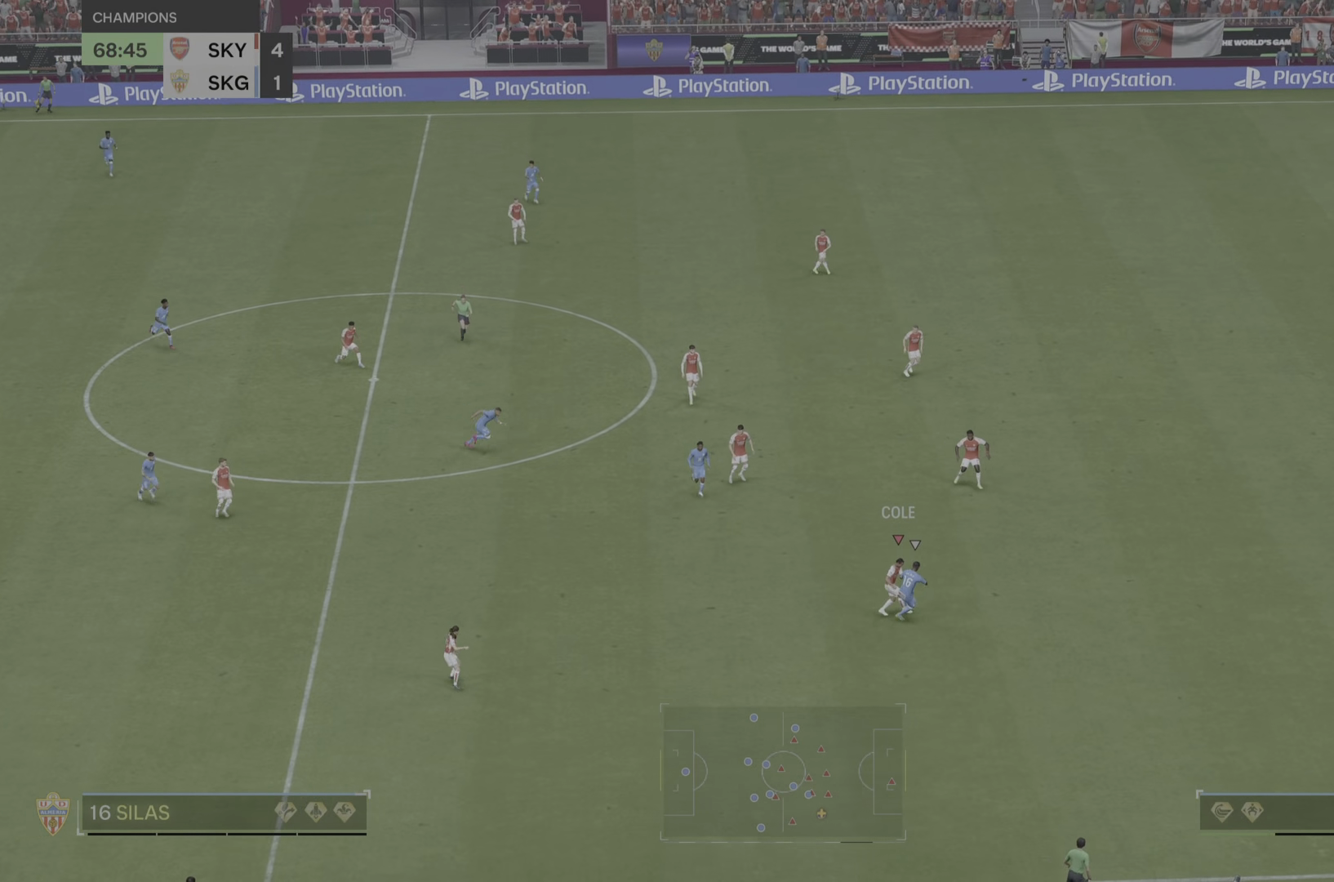
{"buttons": [], "left_stick": "up-right", "right_stick": "center", "events": [[16, "left_stick", "up-right"]]}
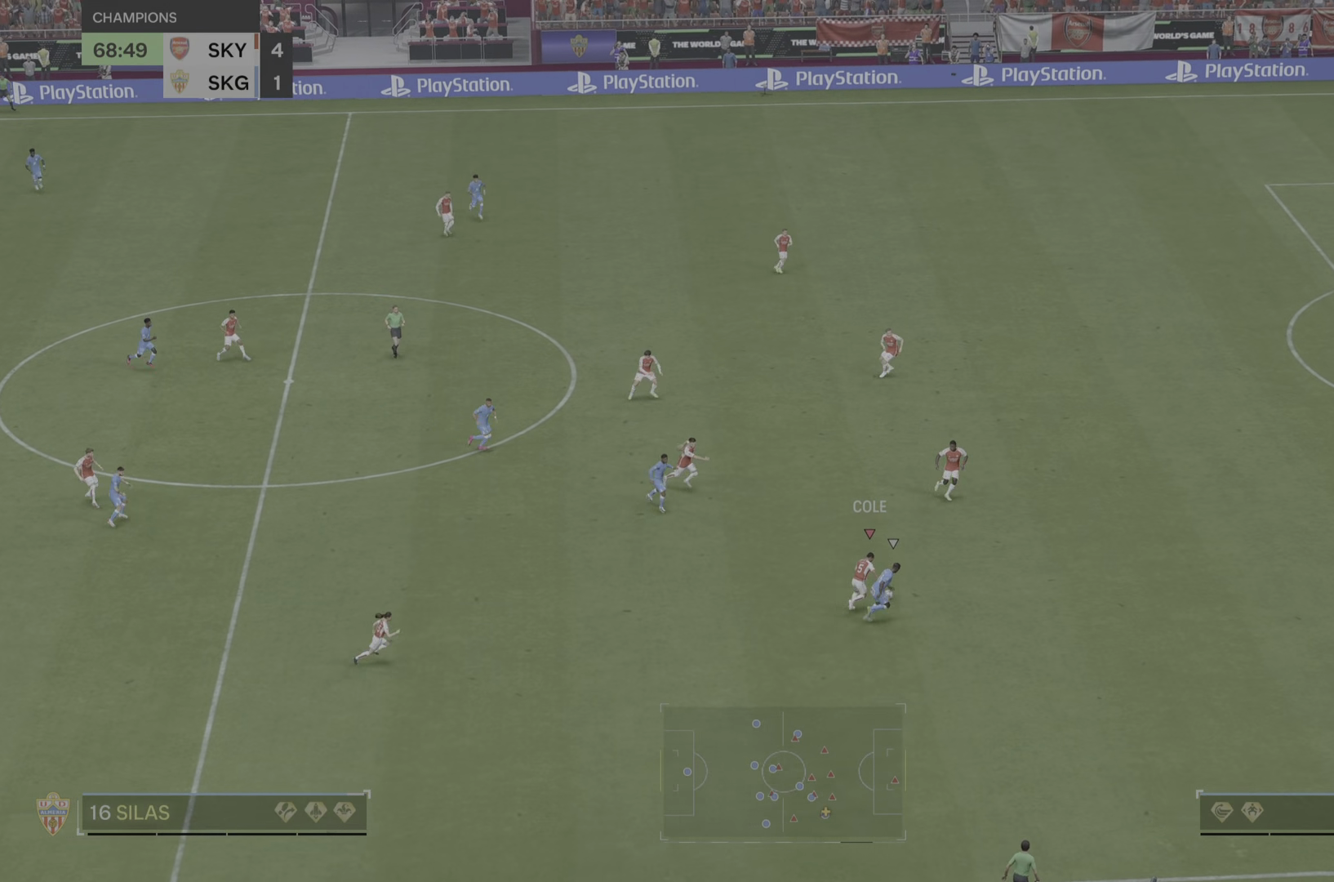
{"buttons": [], "left_stick": "up-right", "right_stick": "center", "events": []}
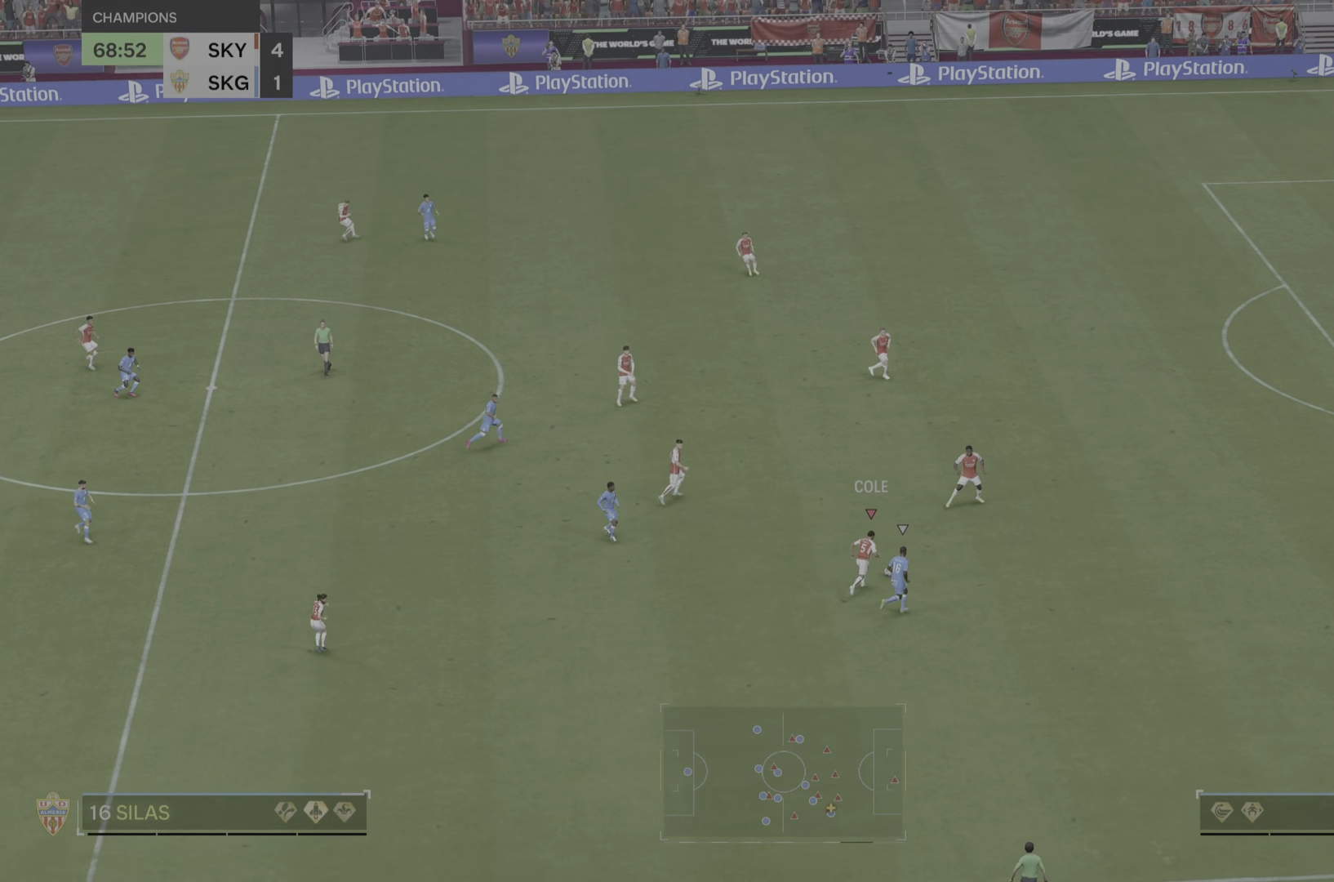
{"buttons": [], "left_stick": "up-right", "right_stick": "center", "events": []}
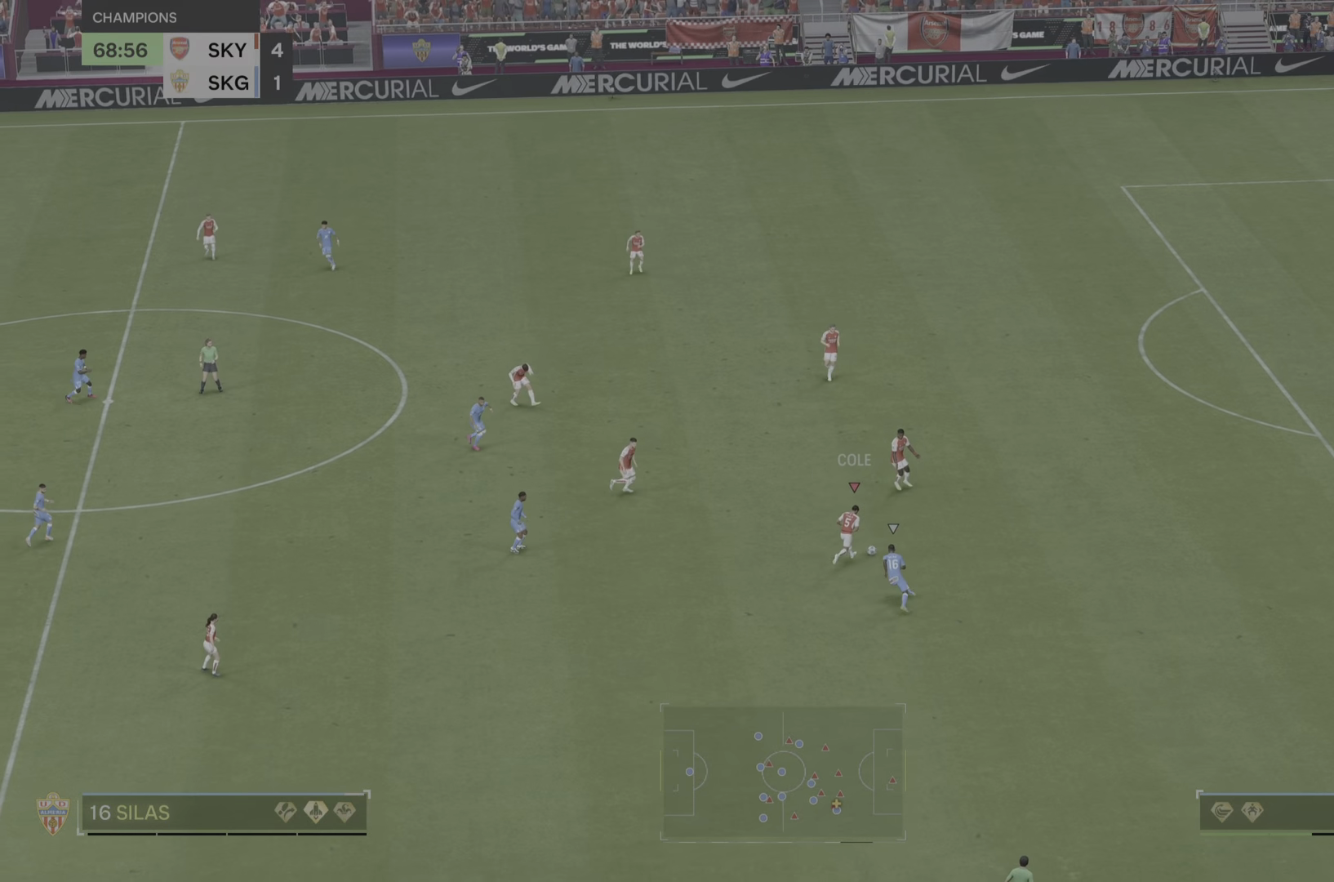
{"buttons": [], "left_stick": "up-right", "right_stick": "center", "events": []}
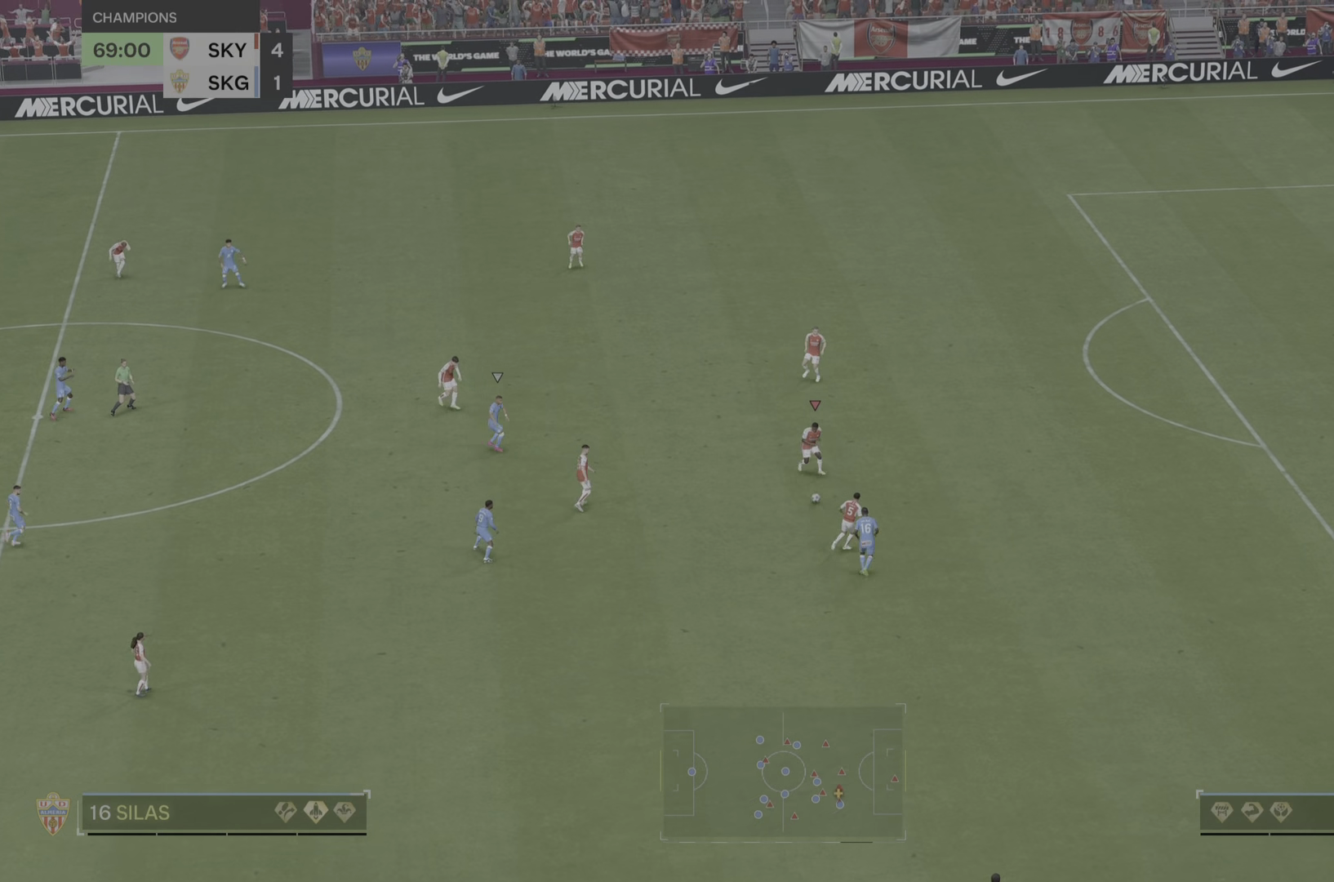
{"buttons": [], "left_stick": "up-right", "right_stick": "center", "events": []}
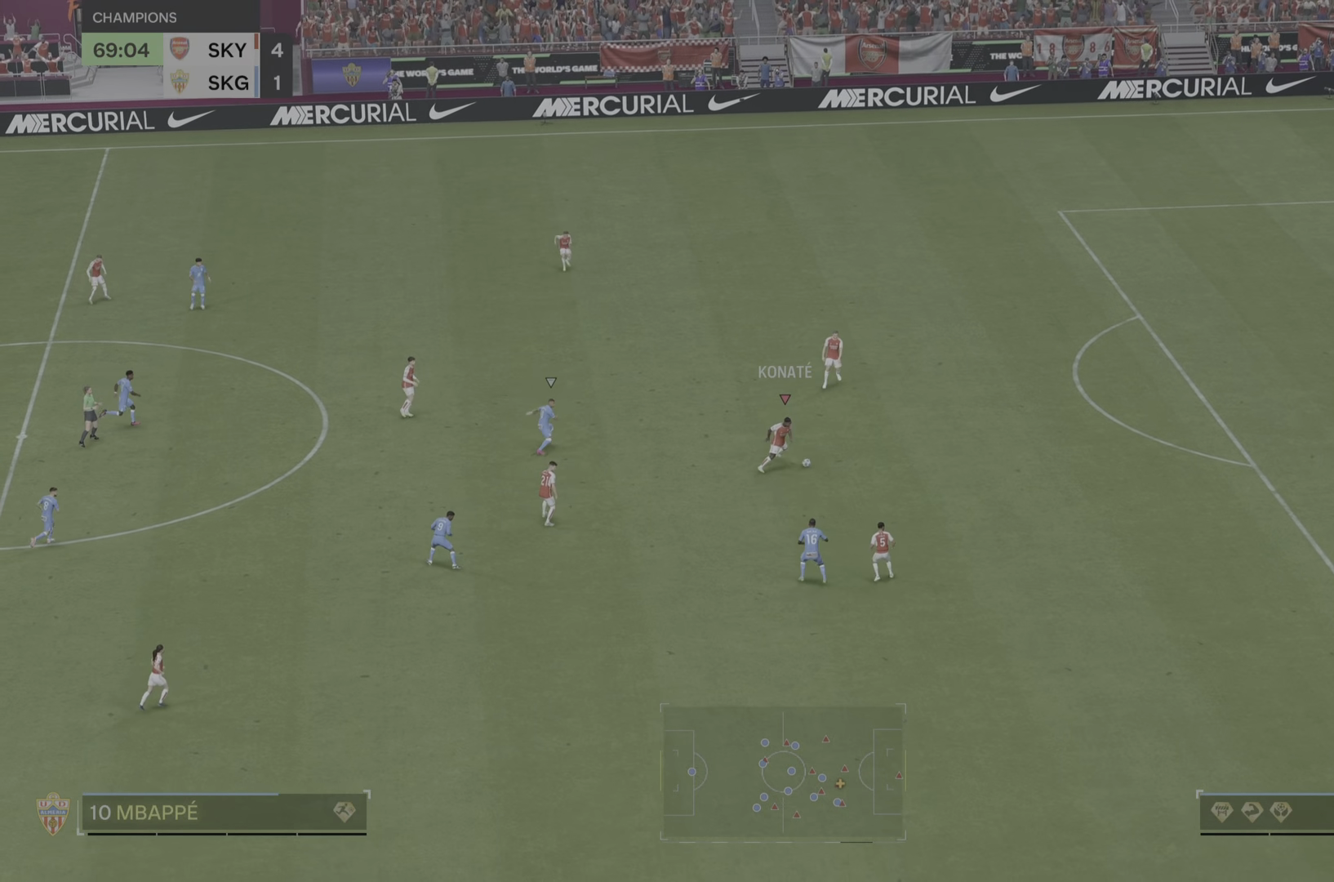
{"buttons": [], "left_stick": "right", "right_stick": "center", "events": [[433, "left_stick", "right"]]}
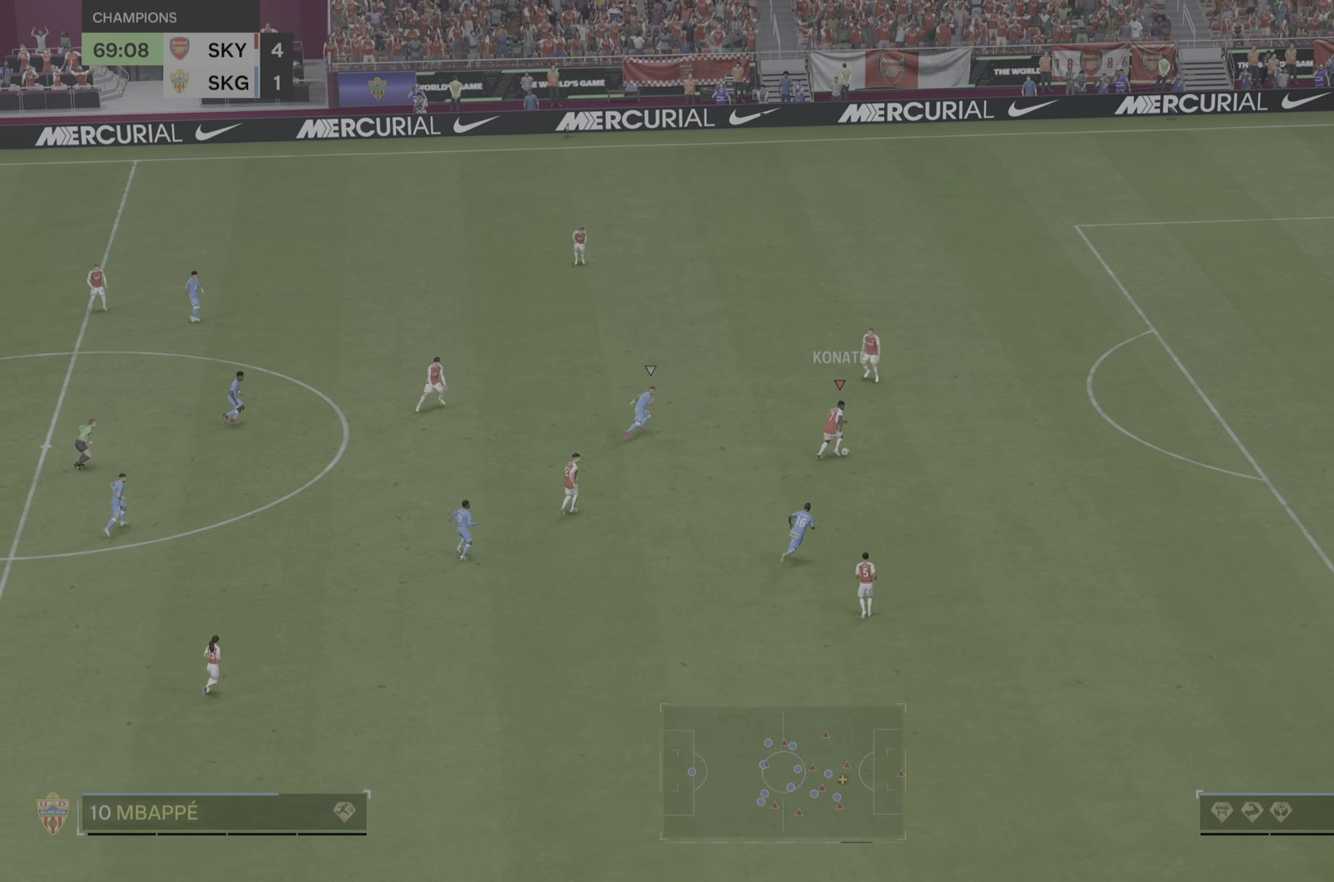
{"buttons": [], "left_stick": "down-right", "right_stick": "center", "events": [[467, "left_stick", "down-right"]]}
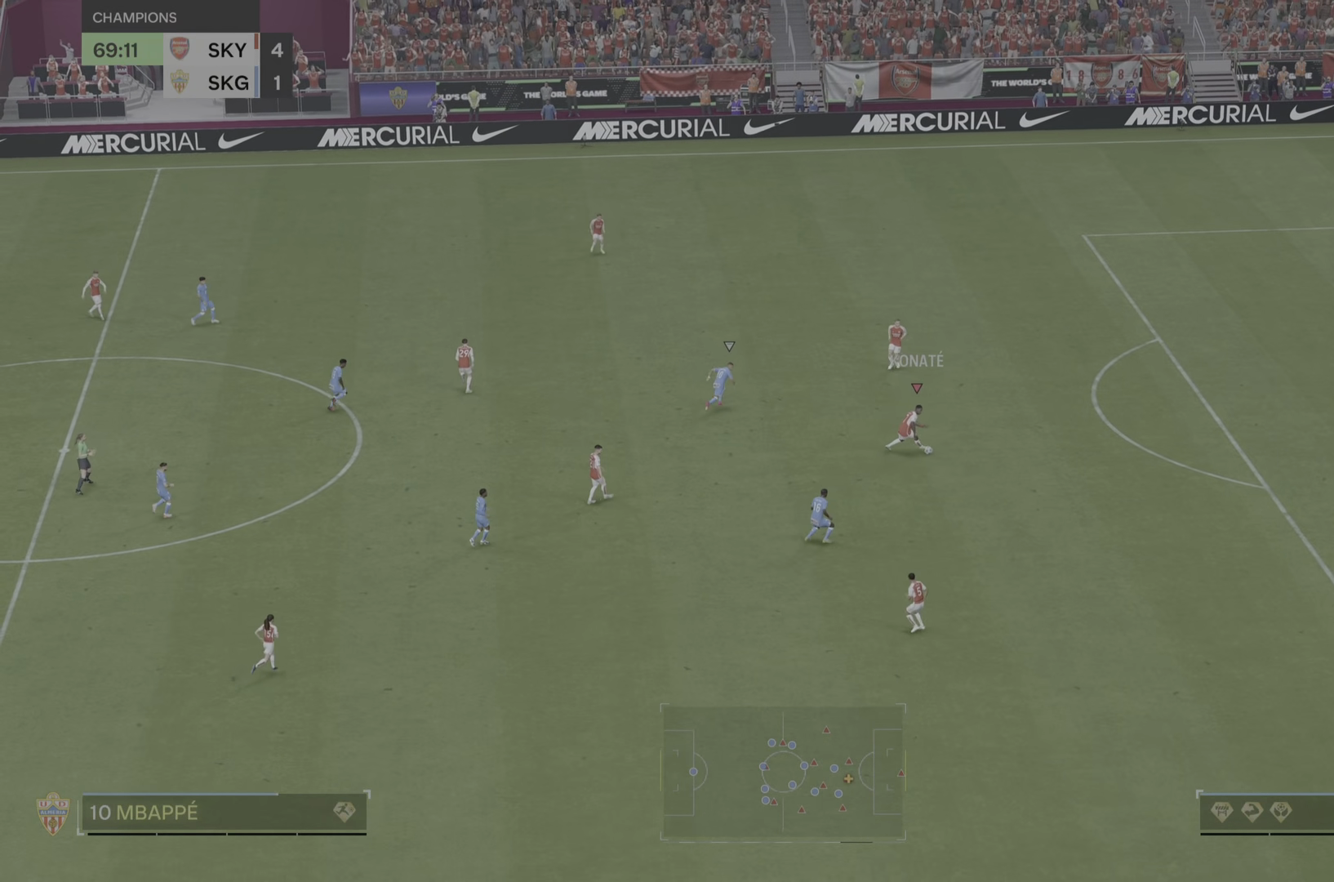
{"buttons": [], "left_stick": "right", "right_stick": "center", "events": [[484, "left_stick", "right"]]}
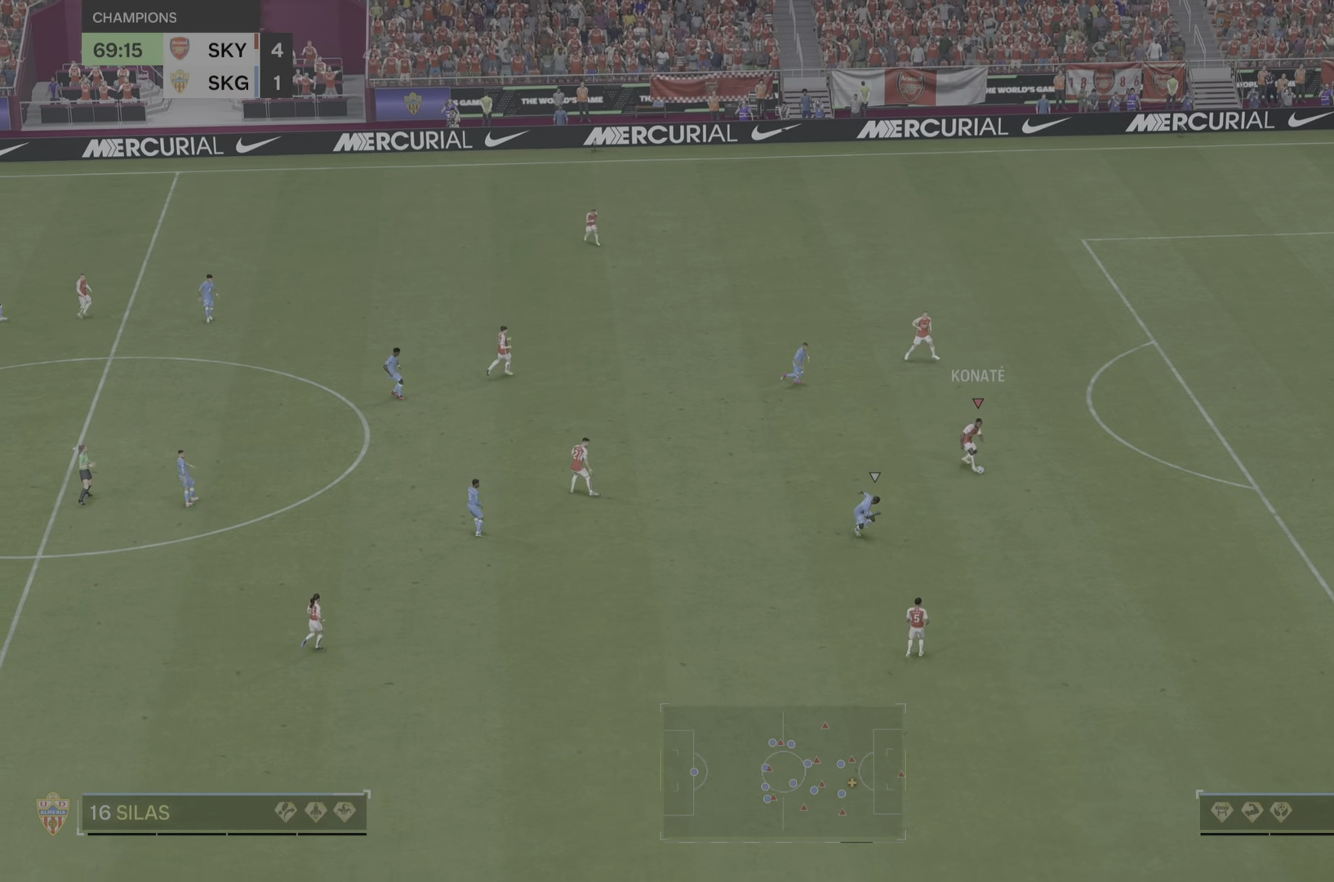
{"buttons": [], "left_stick": "right", "right_stick": "center", "events": []}
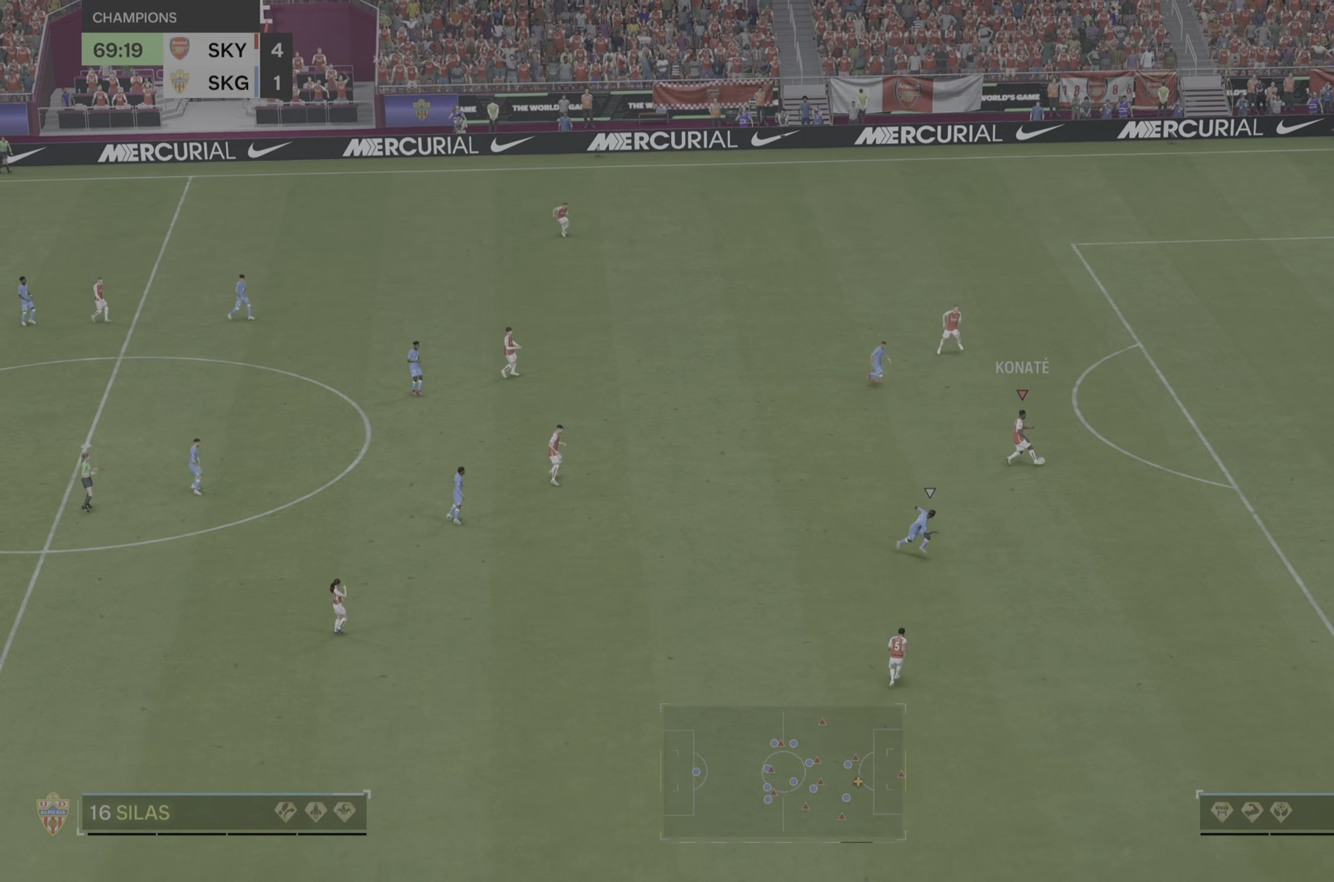
{"buttons": ["SQUARE"], "left_stick": "up-left", "right_stick": "center", "events": [[217, "SQUARE", "down"], [217, "left_stick", "up"], [317, "left_stick", "up-left"]]}
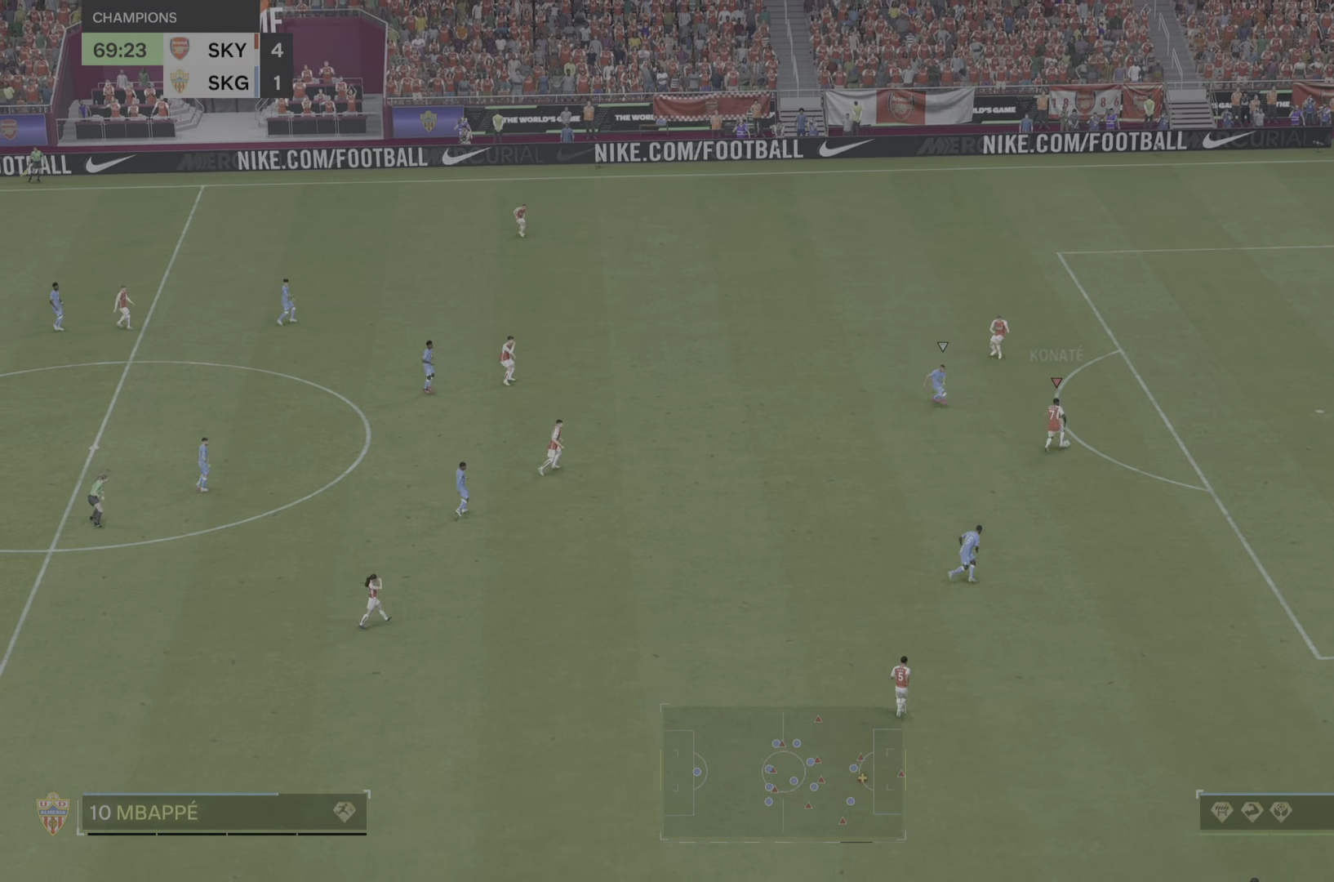
{"buttons": [], "left_stick": "center", "right_stick": "center", "events": [[50, "SQUARE", "up"], [167, "left_stick", "center"]]}